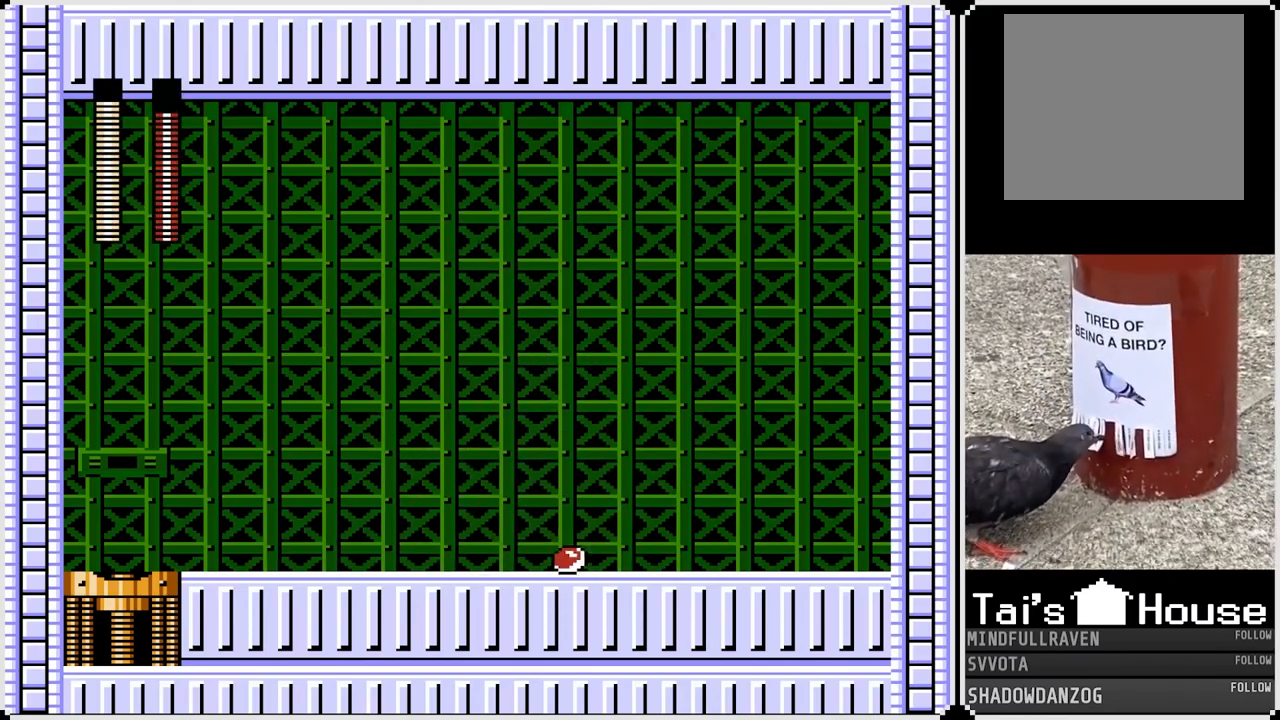
Gameplay with a controller (PlayStation layout); each line is a JSON object with the inputs held at the frame after it. "events" lists button and stick changes between this image and that frame as [ms after this image, input, new state], when the widget could be followed in between. Not read: L1.
{"buttons": ["DPAD_LEFT"], "left_stick": "center", "right_stick": "center", "events": [[67, "DPAD_DOWN", "down"], [67, "DPAD_RIGHT", "down"], [83, "DPAD_LEFT", "up"], [100, "DPAD_DOWN", "up"], [183, "CROSS", "down"], [233, "SQUARE", "down"], [283, "CROSS", "up"], [317, "DPAD_LEFT", "down"], [317, "DPAD_RIGHT", "up"], [317, "SQUARE", "up"]]}
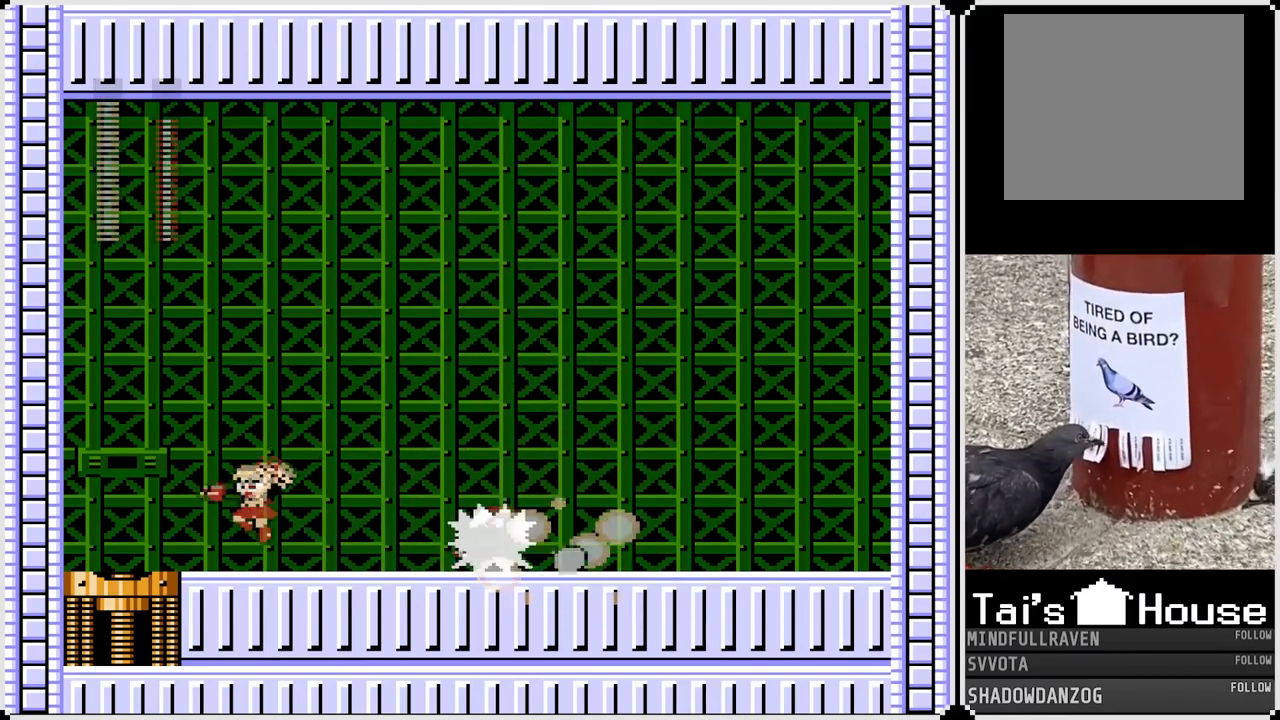
{"buttons": ["DPAD_RIGHT"], "left_stick": "center", "right_stick": "center", "events": [[133, "DPAD_RIGHT", "down"], [150, "DPAD_LEFT", "up"], [233, "CROSS", "down"], [300, "SQUARE", "down"], [367, "CROSS", "up"], [383, "SQUARE", "up"]]}
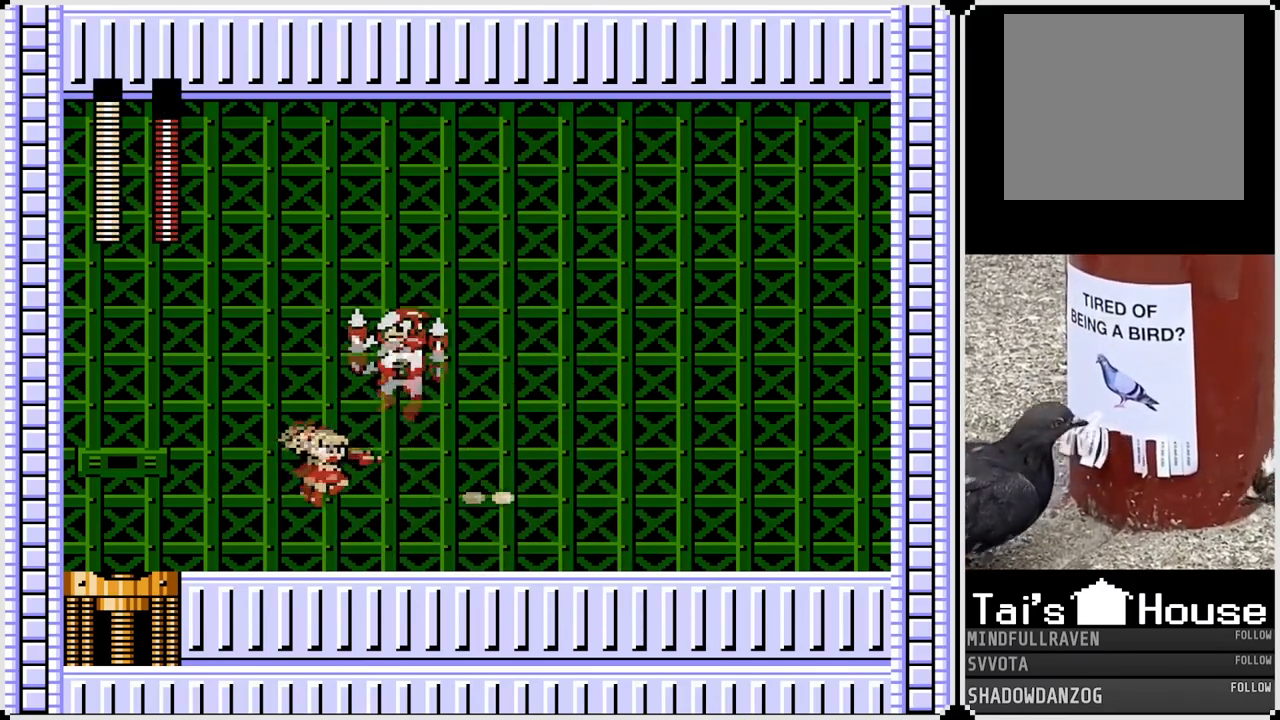
{"buttons": ["DPAD_RIGHT"], "left_stick": "center", "right_stick": "center", "events": [[33, "DPAD_LEFT", "down"], [50, "DPAD_RIGHT", "up"], [117, "DPAD_DOWN", "down"], [133, "DPAD_LEFT", "up"], [133, "DPAD_RIGHT", "down"], [150, "DPAD_DOWN", "up"]]}
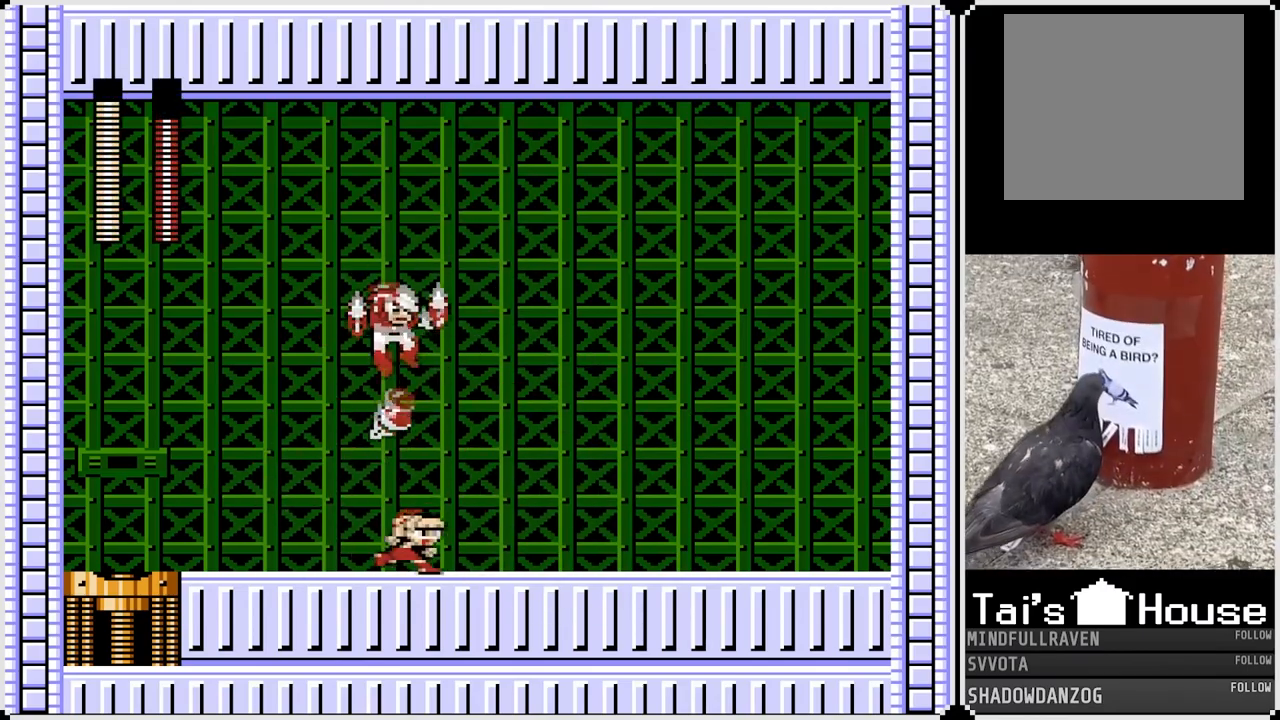
{"buttons": ["CROSS", "DPAD_LEFT"], "left_stick": "center", "right_stick": "center", "events": [[450, "DPAD_LEFT", "down"], [467, "CROSS", "down"], [467, "DPAD_RIGHT", "up"]]}
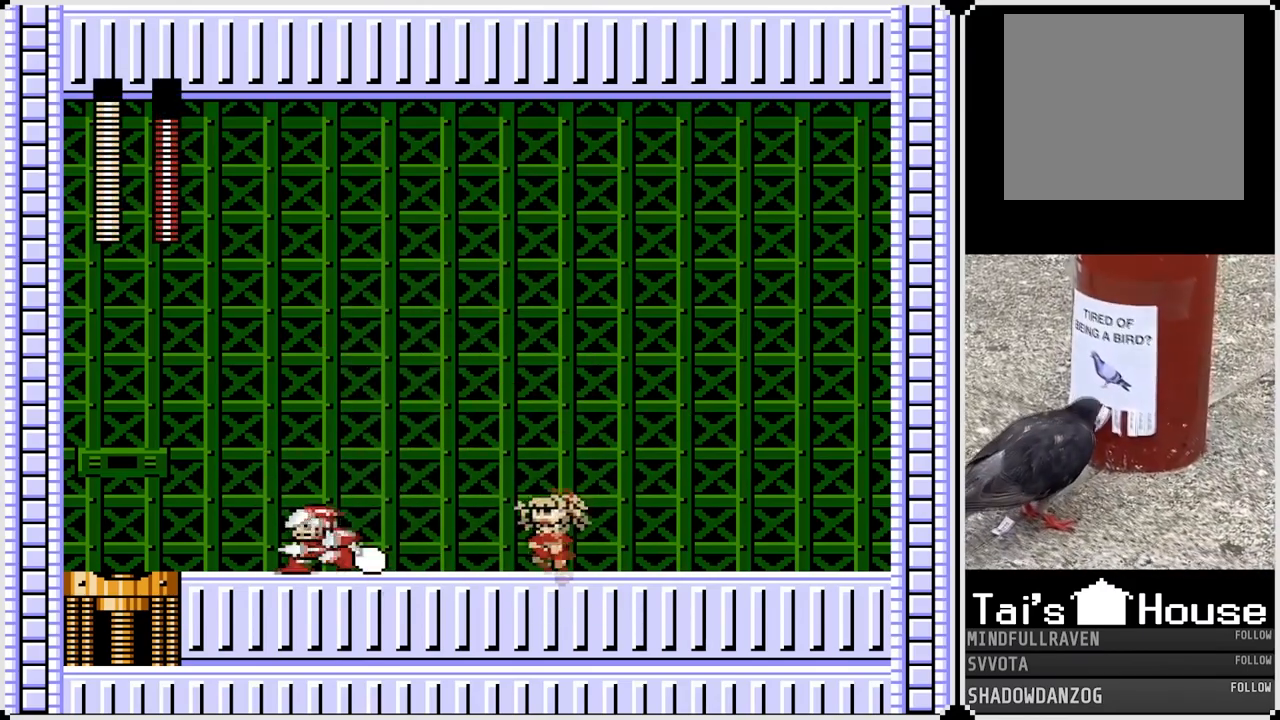
{"buttons": ["DPAD_RIGHT"], "left_stick": "center", "right_stick": "center", "events": [[50, "SQUARE", "down"], [100, "CROSS", "up"], [100, "DPAD_LEFT", "up"], [100, "DPAD_RIGHT", "down"], [150, "SQUARE", "up"]]}
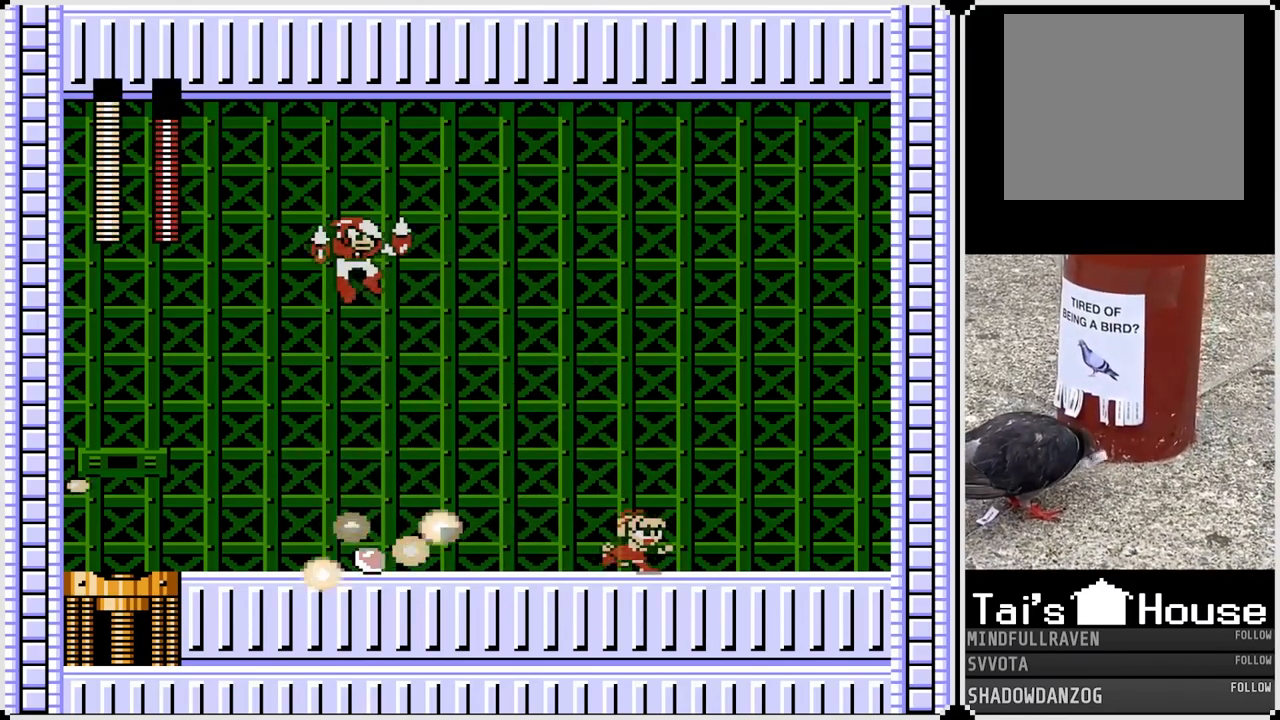
{"buttons": ["DPAD_RIGHT"], "left_stick": "center", "right_stick": "center", "events": [[133, "CROSS", "down"], [133, "DPAD_LEFT", "down"], [133, "DPAD_RIGHT", "up"], [217, "SQUARE", "down"], [267, "CROSS", "up"], [300, "DPAD_RIGHT", "down"], [317, "DPAD_LEFT", "up"], [317, "SQUARE", "up"]]}
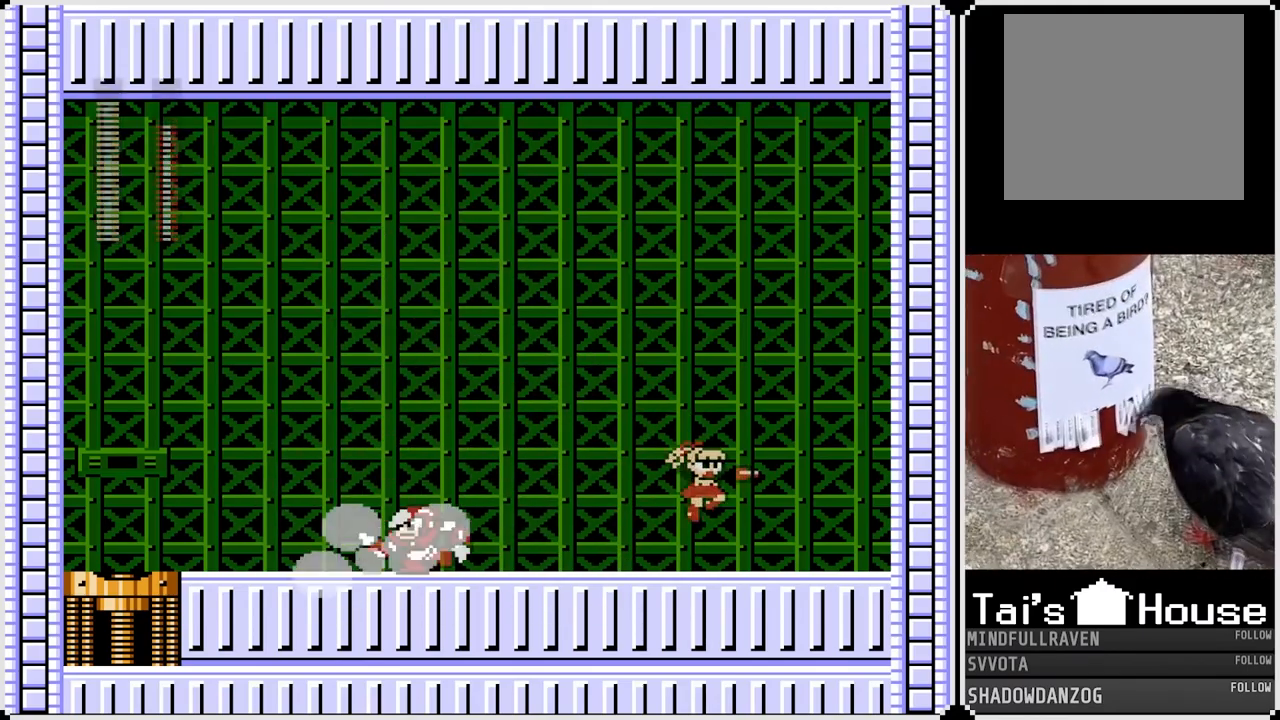
{"buttons": ["CROSS", "SQUARE", "DPAD_LEFT"], "left_stick": "center", "right_stick": "center", "events": [[317, "DPAD_LEFT", "down"], [317, "DPAD_RIGHT", "up"], [367, "CROSS", "down"], [467, "SQUARE", "down"]]}
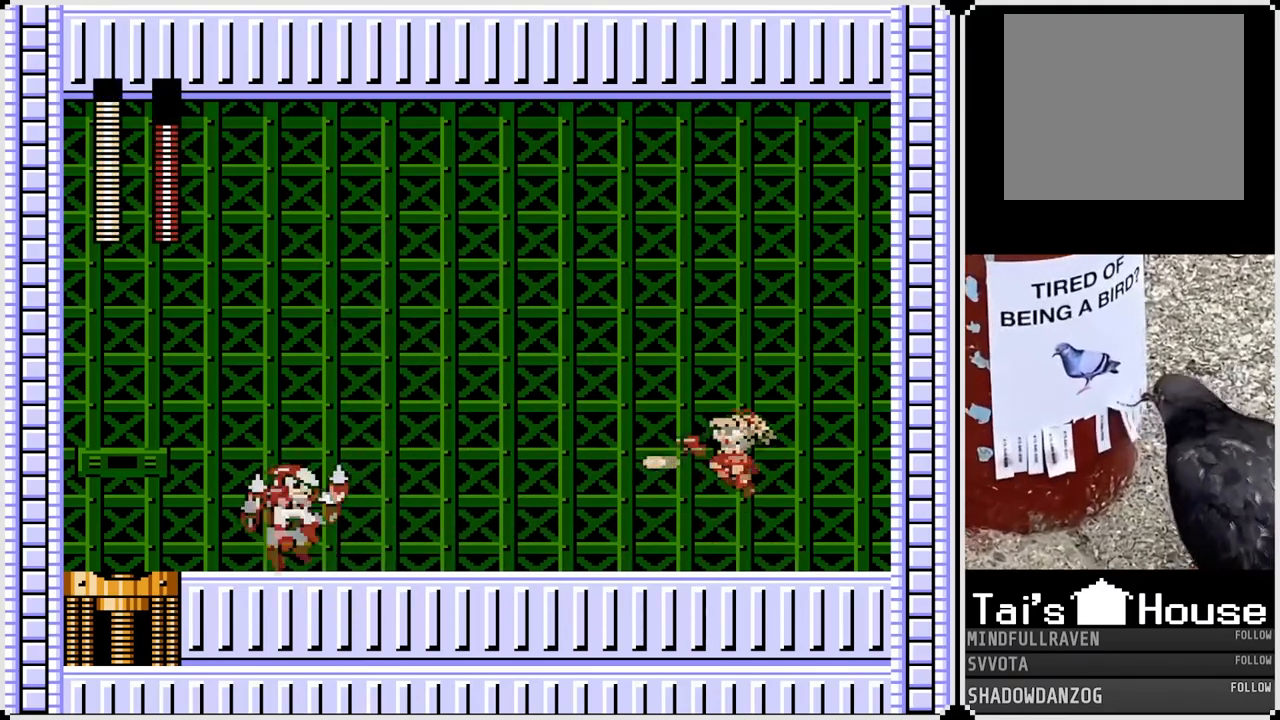
{"buttons": ["DPAD_LEFT"], "left_stick": "center", "right_stick": "center", "events": [[17, "CROSS", "up"], [83, "SQUARE", "up"]]}
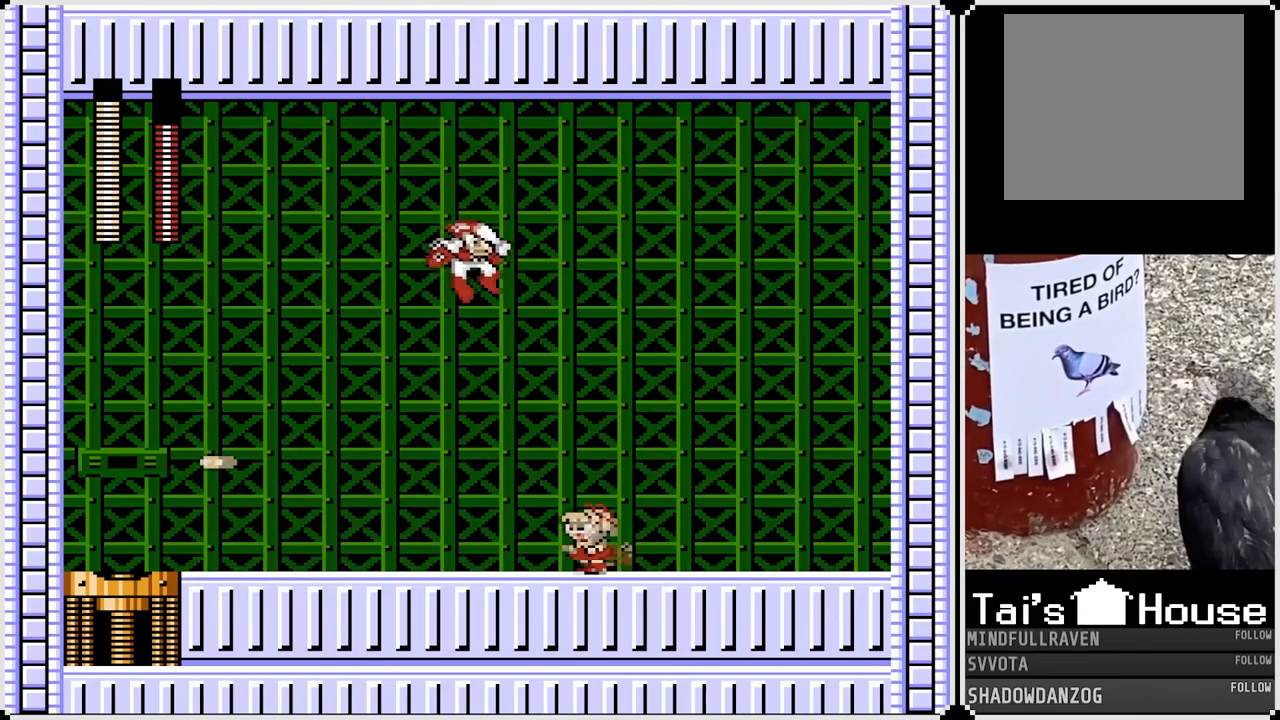
{"buttons": ["DPAD_LEFT"], "left_stick": "center", "right_stick": "center", "events": []}
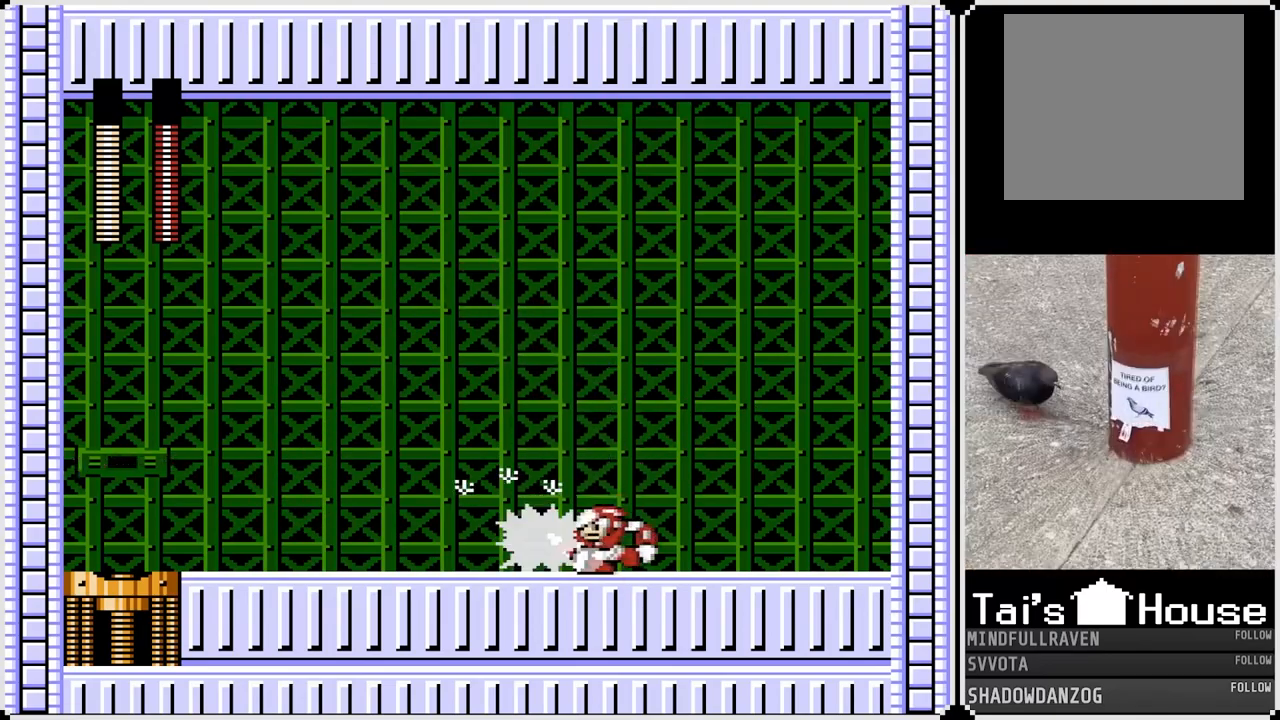
{"buttons": ["DPAD_RIGHT"], "left_stick": "center", "right_stick": "center", "events": [[200, "DPAD_RIGHT", "down"], [217, "DPAD_LEFT", "up"], [233, "CROSS", "down"], [283, "SQUARE", "down"], [367, "CROSS", "up"], [400, "SQUARE", "up"]]}
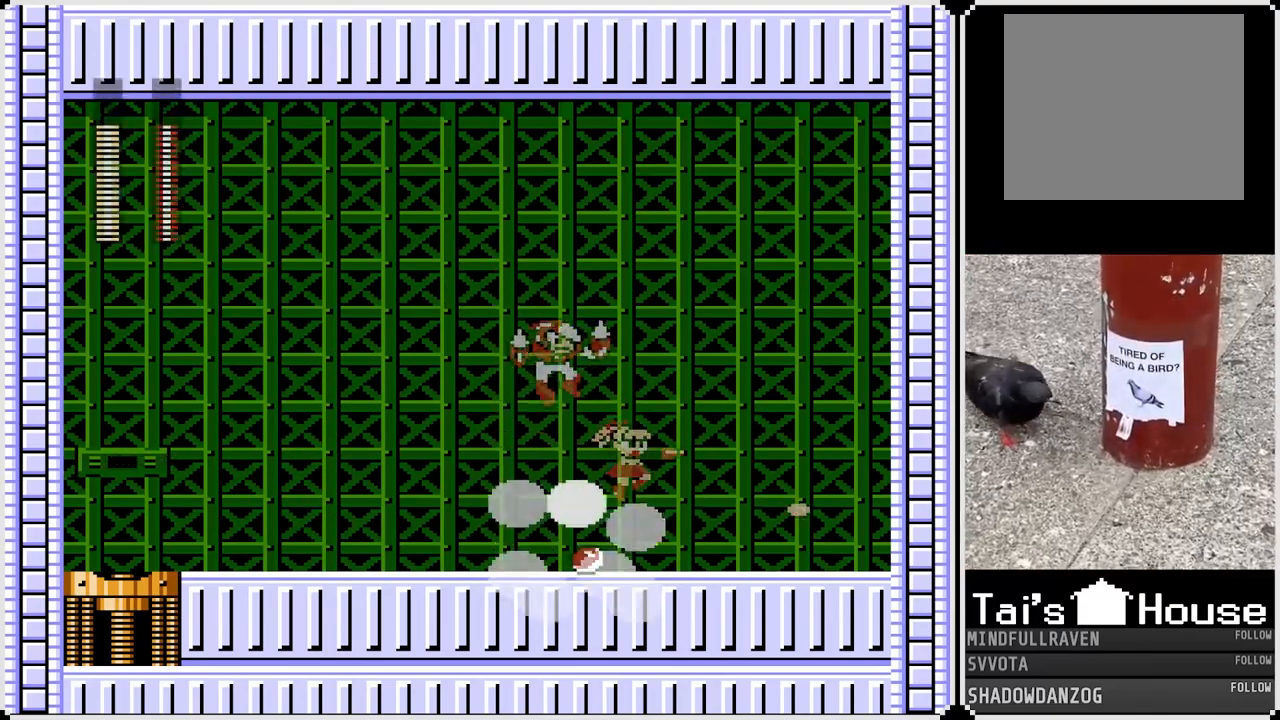
{"buttons": ["DPAD_RIGHT"], "left_stick": "center", "right_stick": "center", "events": []}
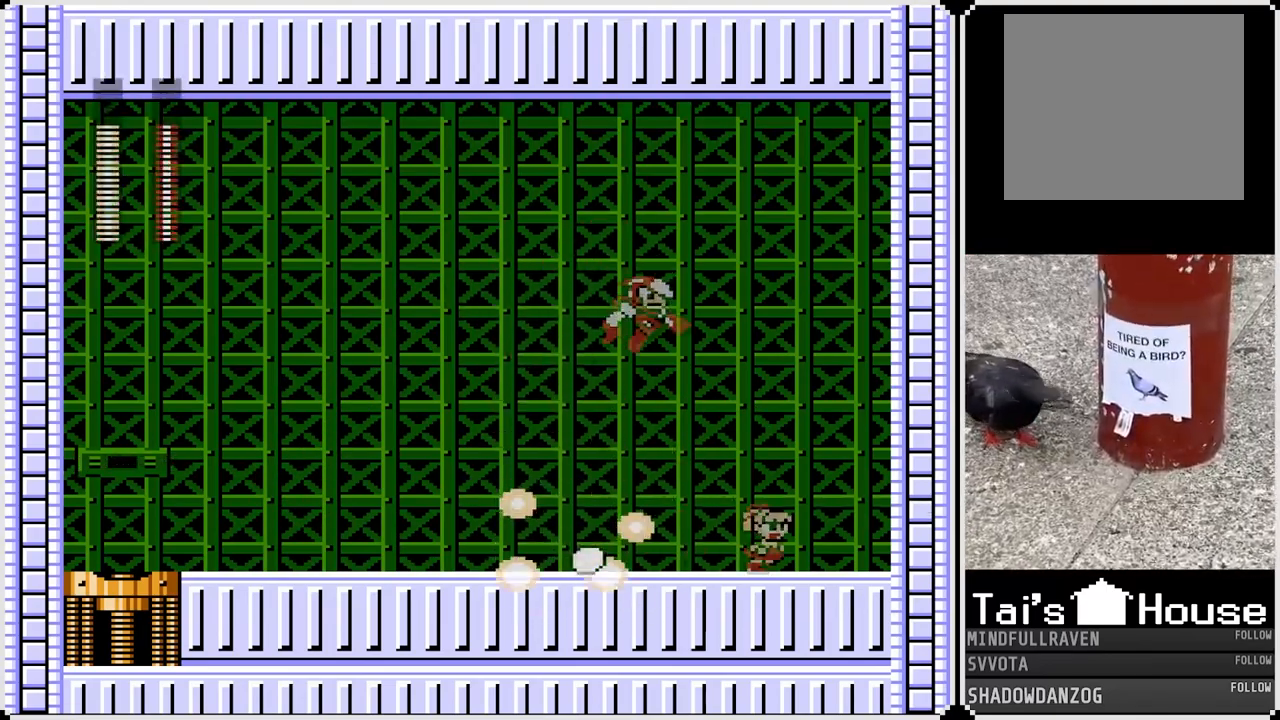
{"buttons": ["DPAD_LEFT"], "left_stick": "center", "right_stick": "center", "events": [[117, "DPAD_LEFT", "down"], [133, "DPAD_RIGHT", "up"], [167, "CROSS", "down"], [217, "SQUARE", "down"], [300, "CROSS", "up"], [333, "SQUARE", "up"]]}
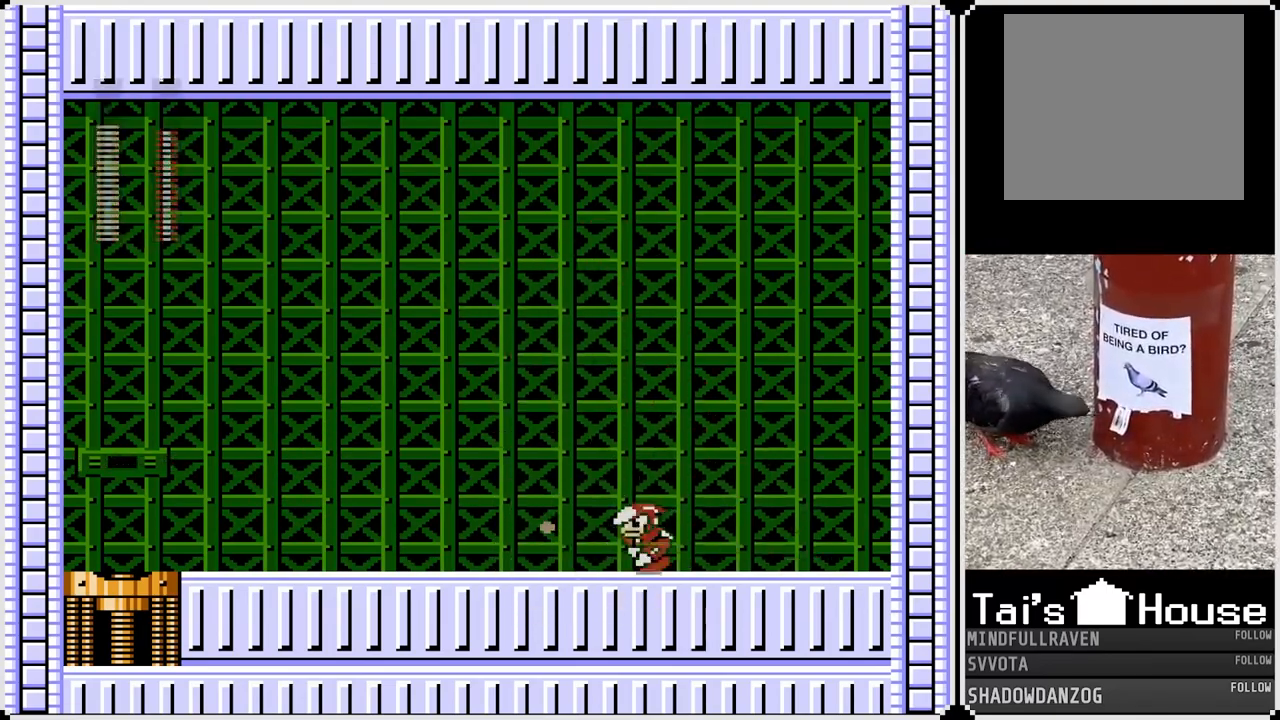
{"buttons": ["SQUARE", "DPAD_RIGHT"], "left_stick": "center", "right_stick": "center", "events": [[333, "CROSS", "down"], [417, "SQUARE", "down"], [467, "CROSS", "up"], [467, "DPAD_LEFT", "up"], [500, "DPAD_RIGHT", "down"]]}
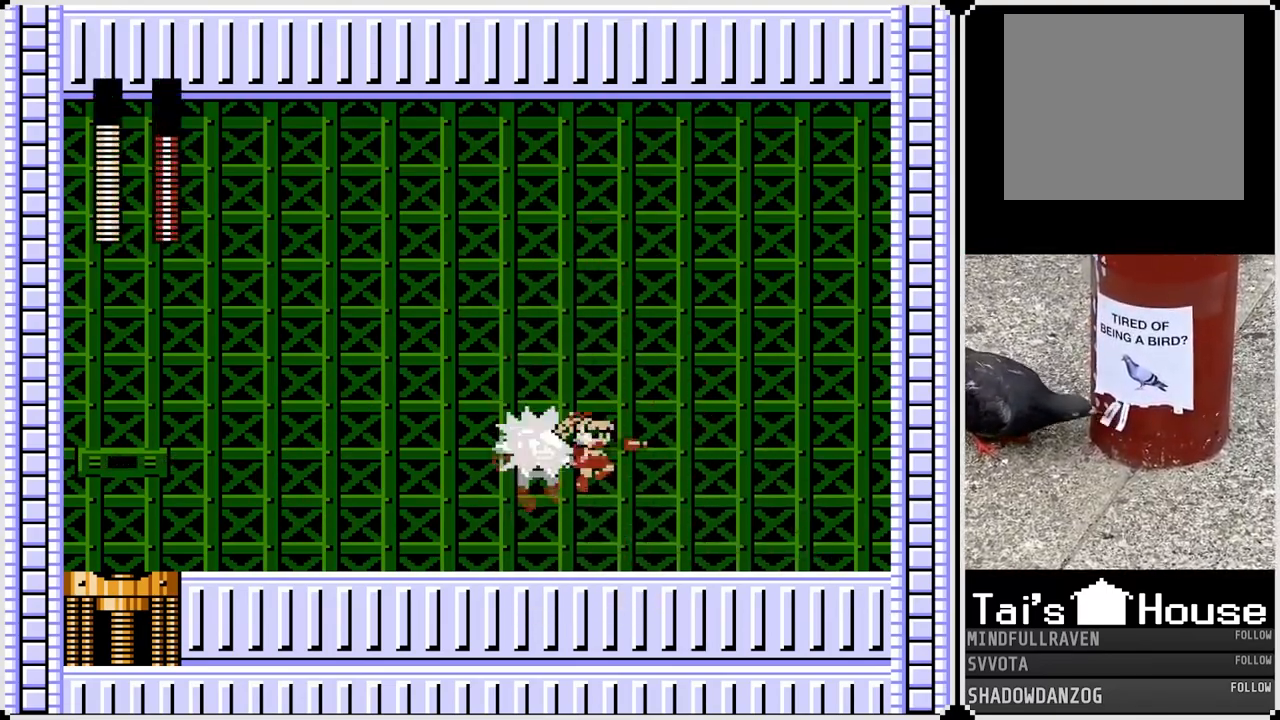
{"buttons": ["DPAD_RIGHT"], "left_stick": "center", "right_stick": "center", "events": [[17, "SQUARE", "up"], [383, "DPAD_RIGHT", "up"], [400, "DPAD_LEFT", "down"], [417, "DPAD_RIGHT", "down"], [433, "DPAD_LEFT", "up"]]}
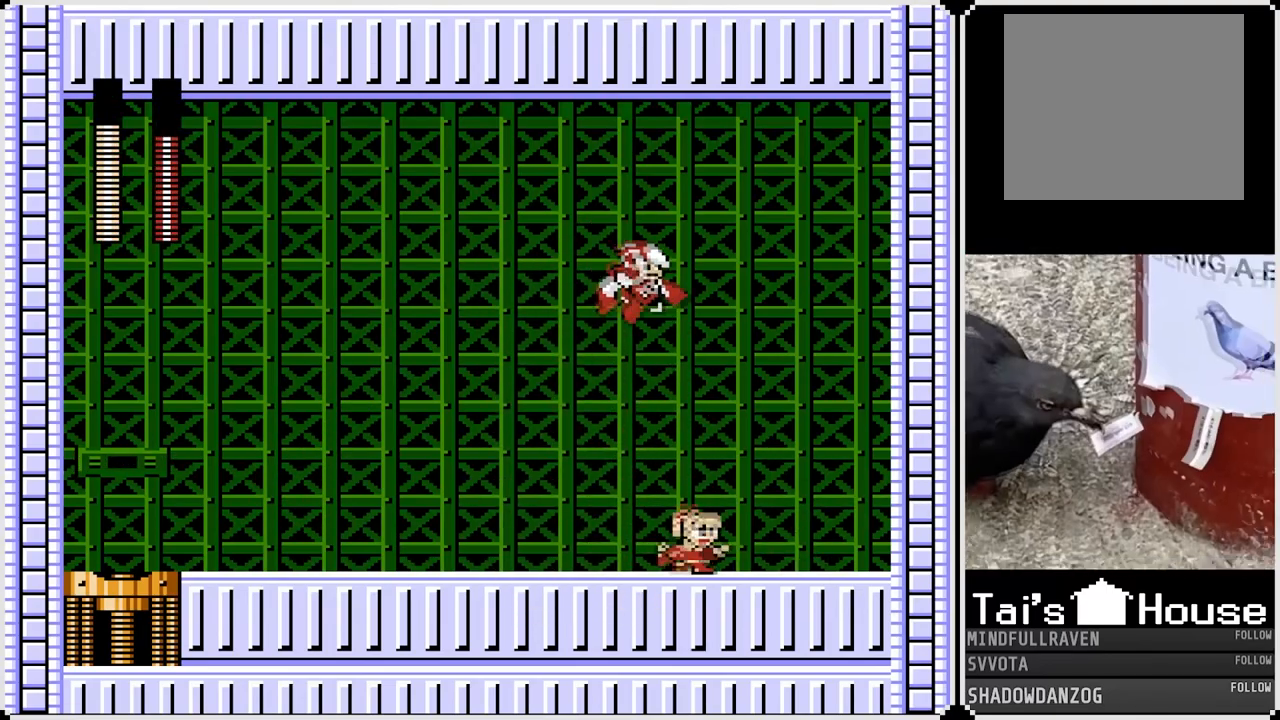
{"buttons": ["DPAD_RIGHT"], "left_stick": "center", "right_stick": "center", "events": []}
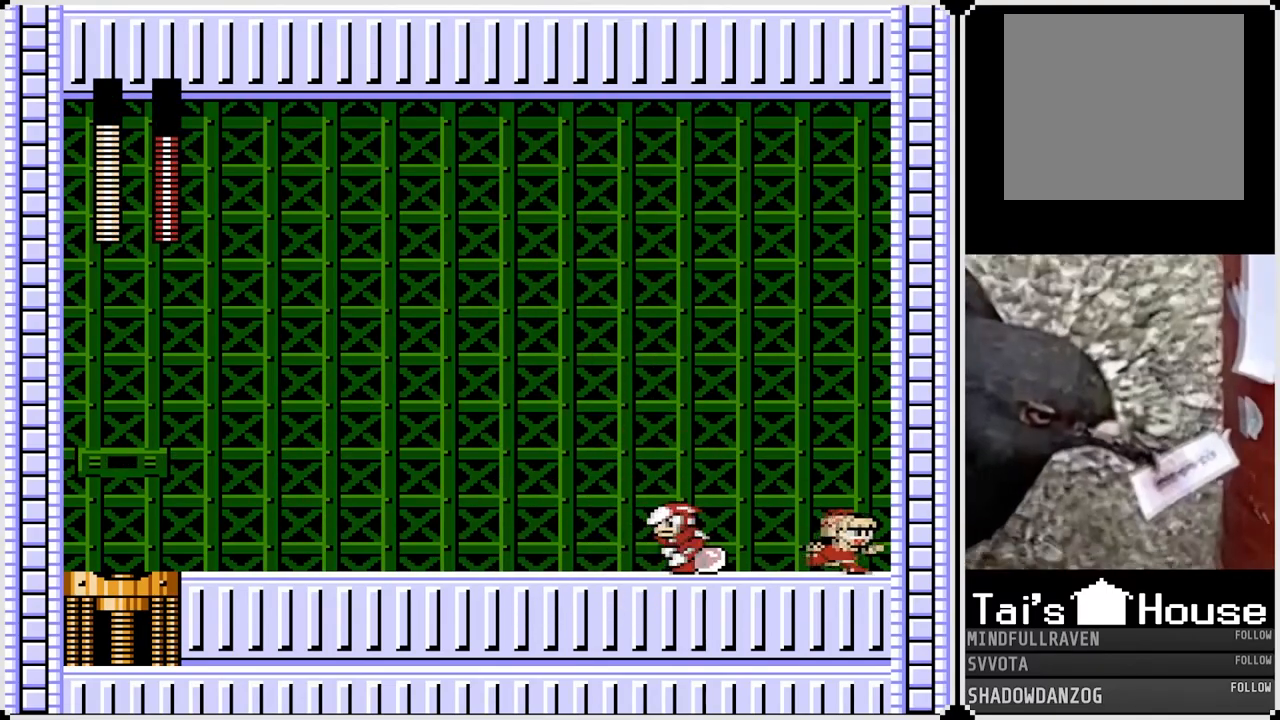
{"buttons": ["DPAD_LEFT"], "left_stick": "center", "right_stick": "center", "events": [[50, "DPAD_LEFT", "down"], [67, "CROSS", "down"], [67, "DPAD_RIGHT", "up"], [117, "SQUARE", "down"], [217, "CROSS", "up"], [217, "DPAD_RIGHT", "down"], [233, "DPAD_LEFT", "up"], [233, "SQUARE", "up"], [500, "DPAD_LEFT", "down"], [500, "DPAD_RIGHT", "up"]]}
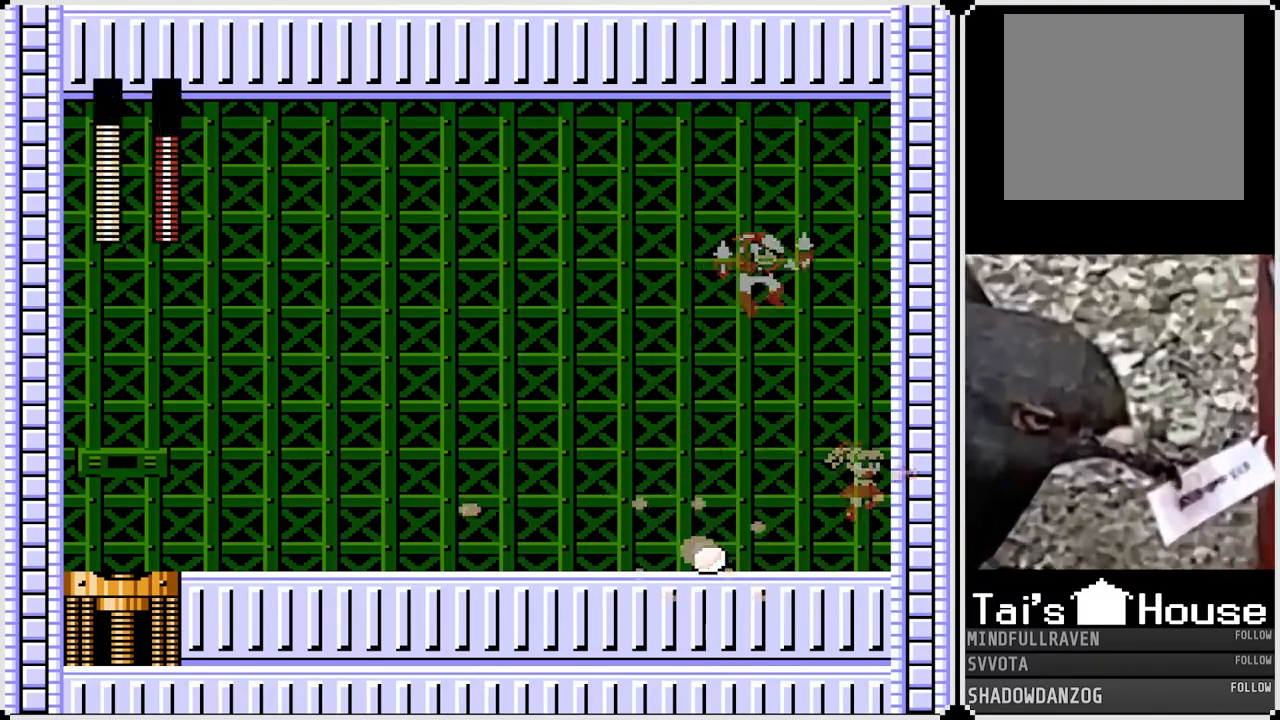
{"buttons": ["DPAD_LEFT"], "left_stick": "center", "right_stick": "center", "events": [[317, "CROSS", "down"], [483, "CROSS", "up"]]}
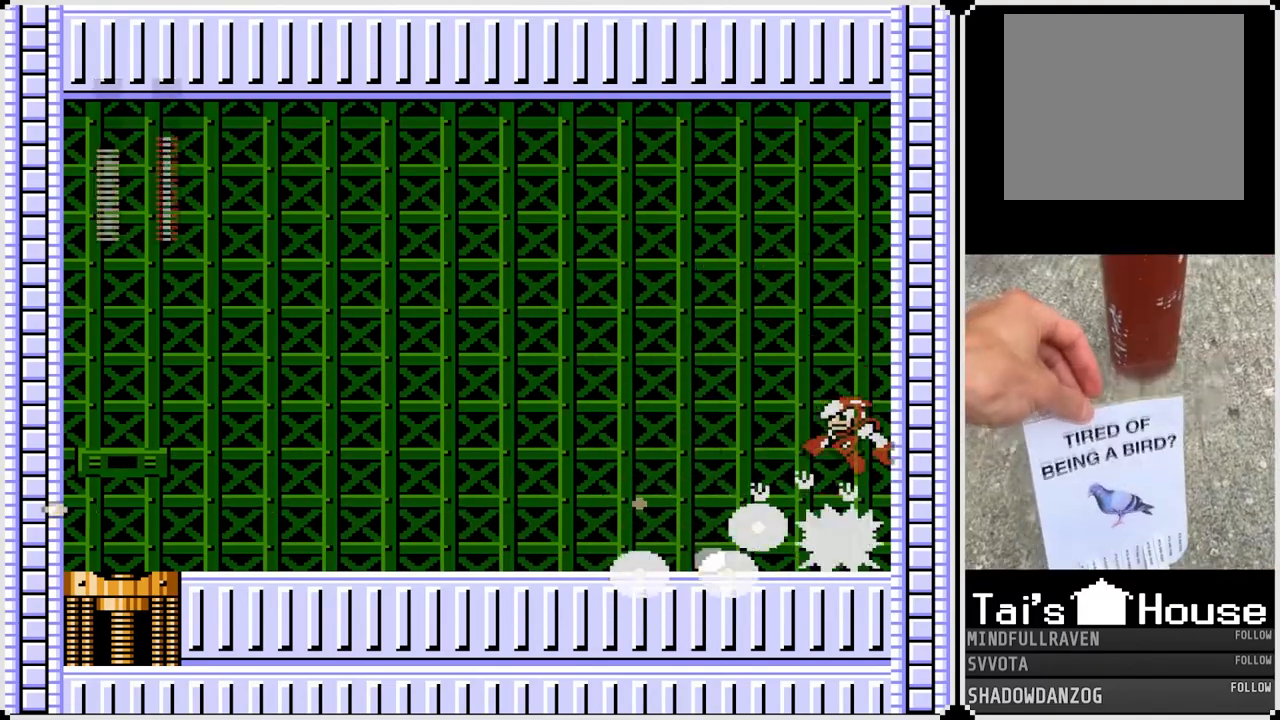
{"buttons": ["DPAD_LEFT"], "left_stick": "center", "right_stick": "center", "events": []}
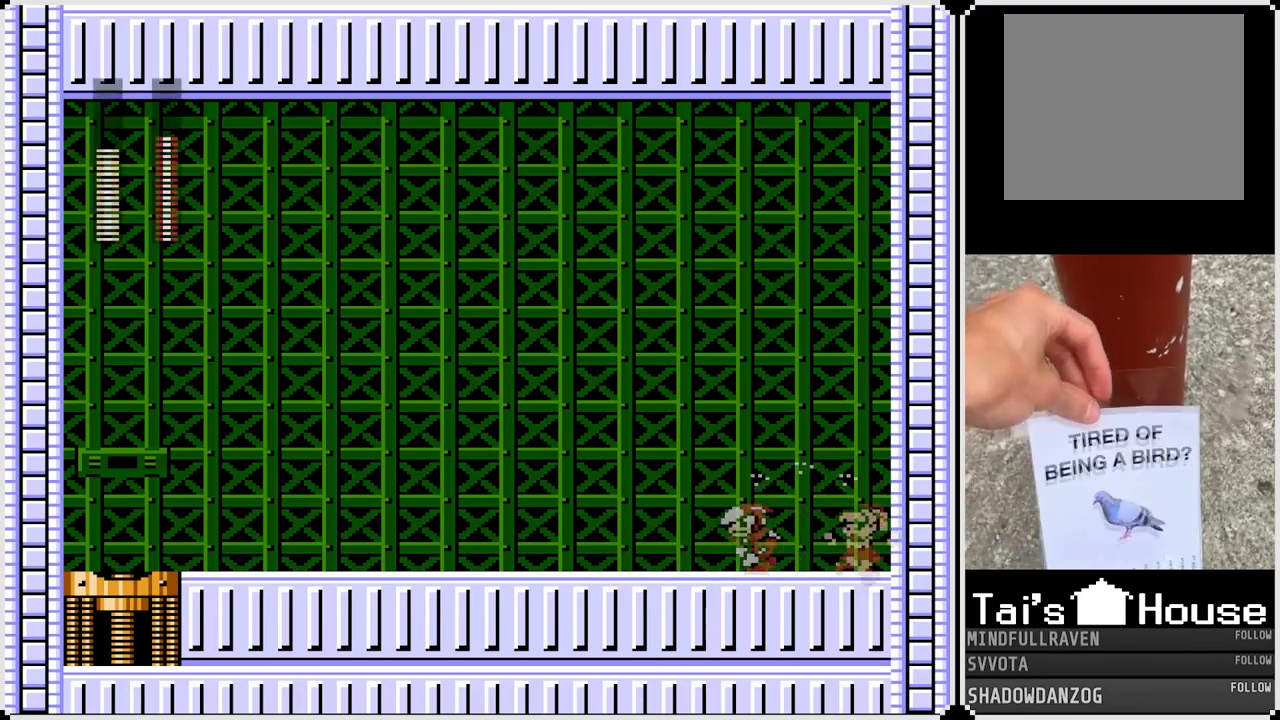
{"buttons": ["DPAD_LEFT"], "left_stick": "center", "right_stick": "center", "events": [[317, "CROSS", "down"], [367, "SQUARE", "down"], [483, "CROSS", "up"], [500, "SQUARE", "up"]]}
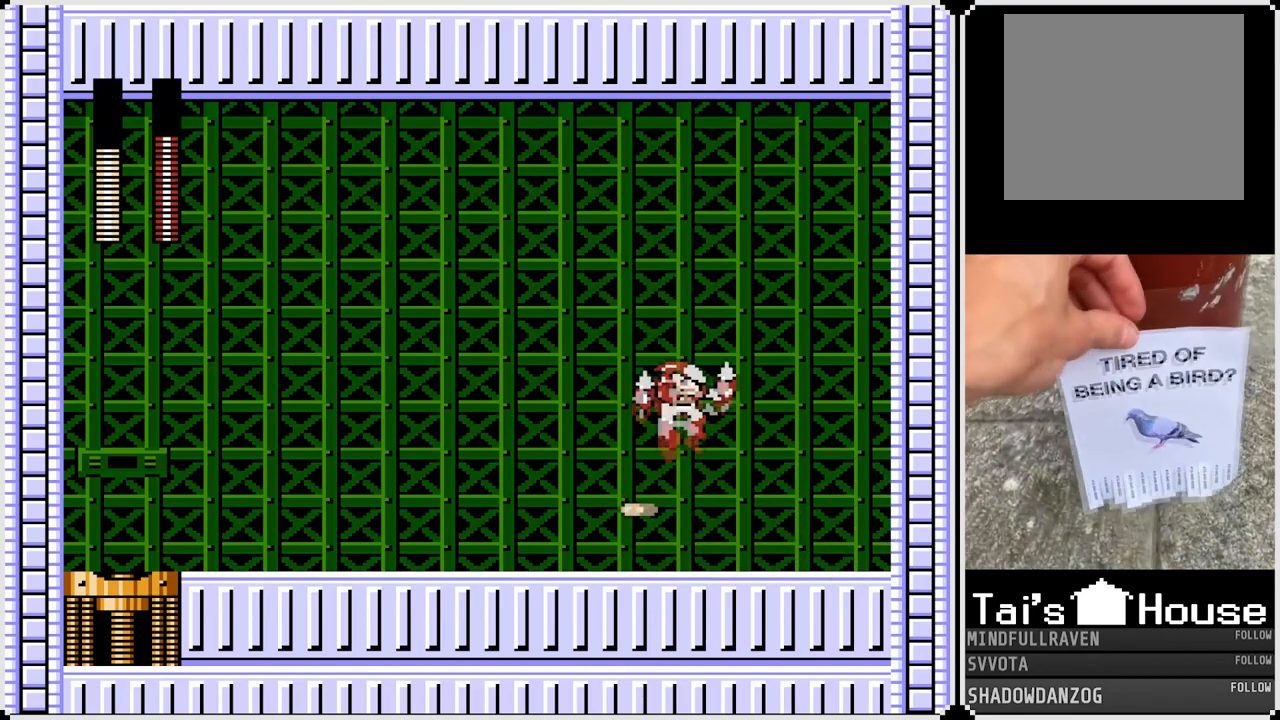
{"buttons": ["DPAD_RIGHT"], "left_stick": "center", "right_stick": "center", "events": [[500, "DPAD_LEFT", "up"], [500, "DPAD_RIGHT", "down"]]}
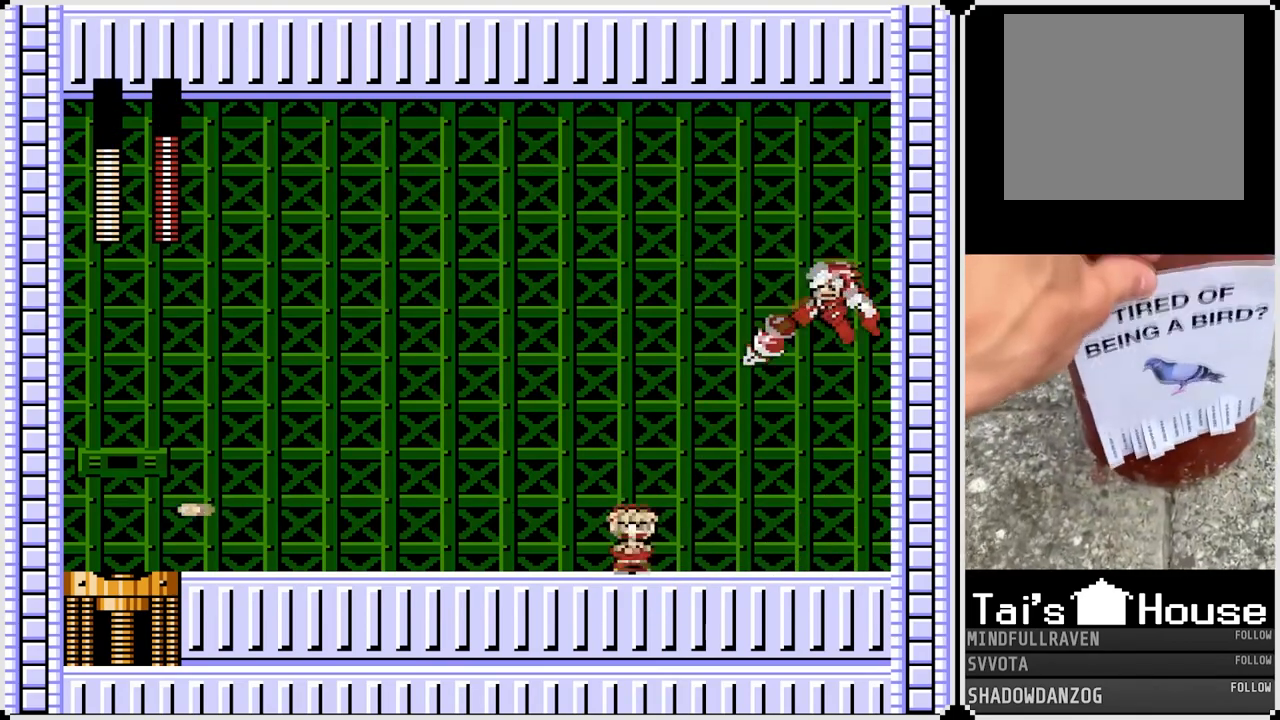
{"buttons": ["DPAD_LEFT"], "left_stick": "center", "right_stick": "center", "events": [[33, "CROSS", "down"], [67, "SQUARE", "down"], [150, "CROSS", "up"], [150, "DPAD_RIGHT", "up"], [167, "DPAD_LEFT", "down"], [183, "SQUARE", "up"]]}
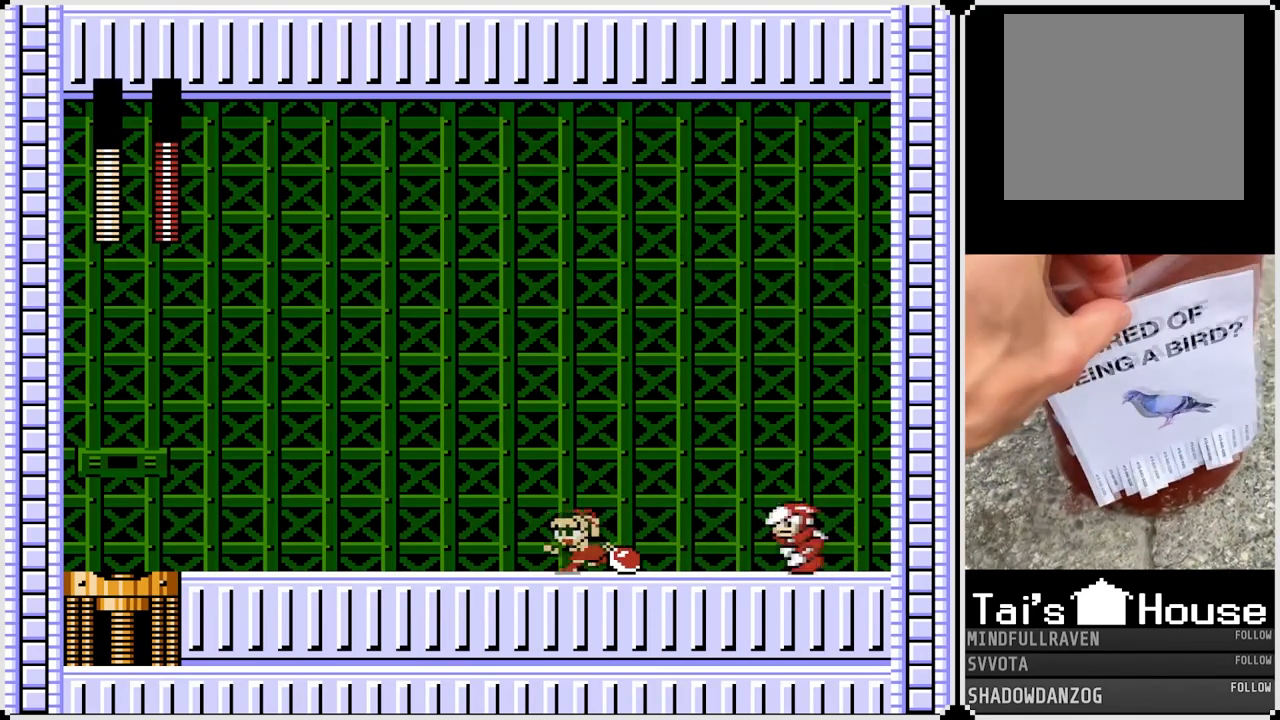
{"buttons": ["CROSS", "SQUARE", "DPAD_RIGHT"], "left_stick": "center", "right_stick": "center", "events": [[400, "CROSS", "down"], [400, "DPAD_RIGHT", "down"], [417, "DPAD_LEFT", "up"], [483, "SQUARE", "down"]]}
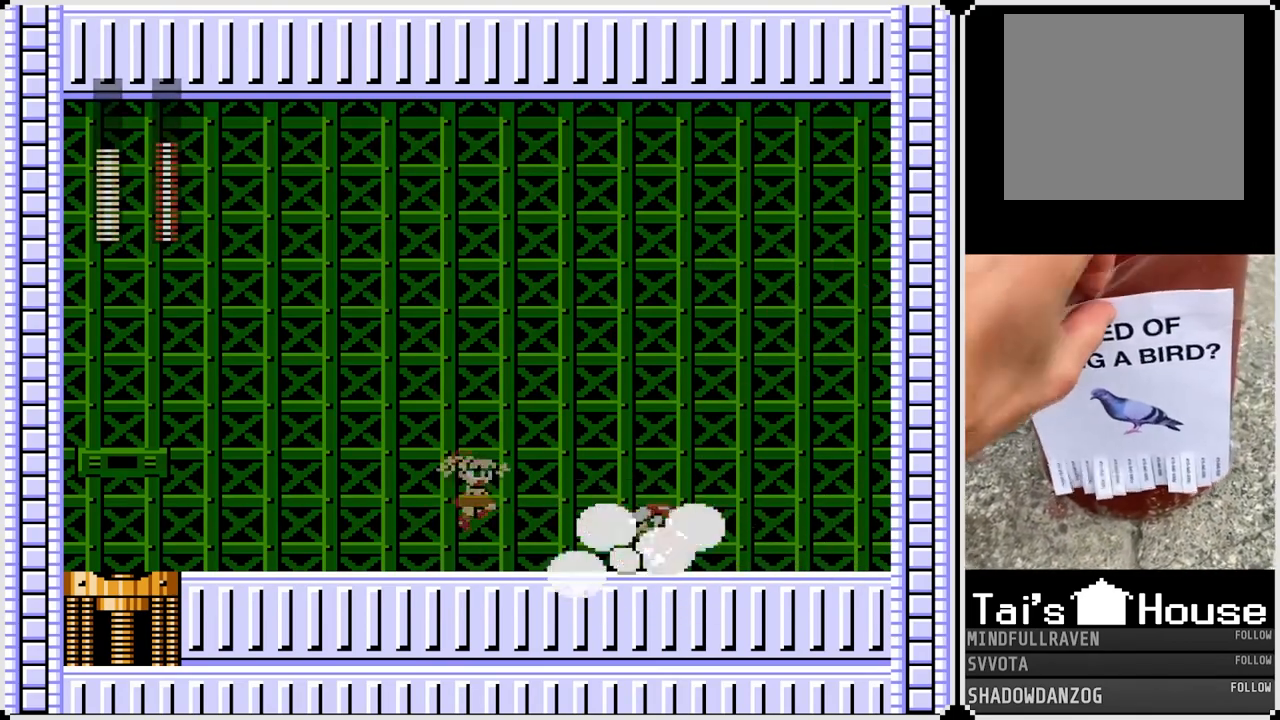
{"buttons": ["DPAD_LEFT"], "left_stick": "center", "right_stick": "center", "events": [[67, "CROSS", "up"], [67, "DPAD_LEFT", "down"], [67, "DPAD_RIGHT", "up"], [100, "SQUARE", "up"]]}
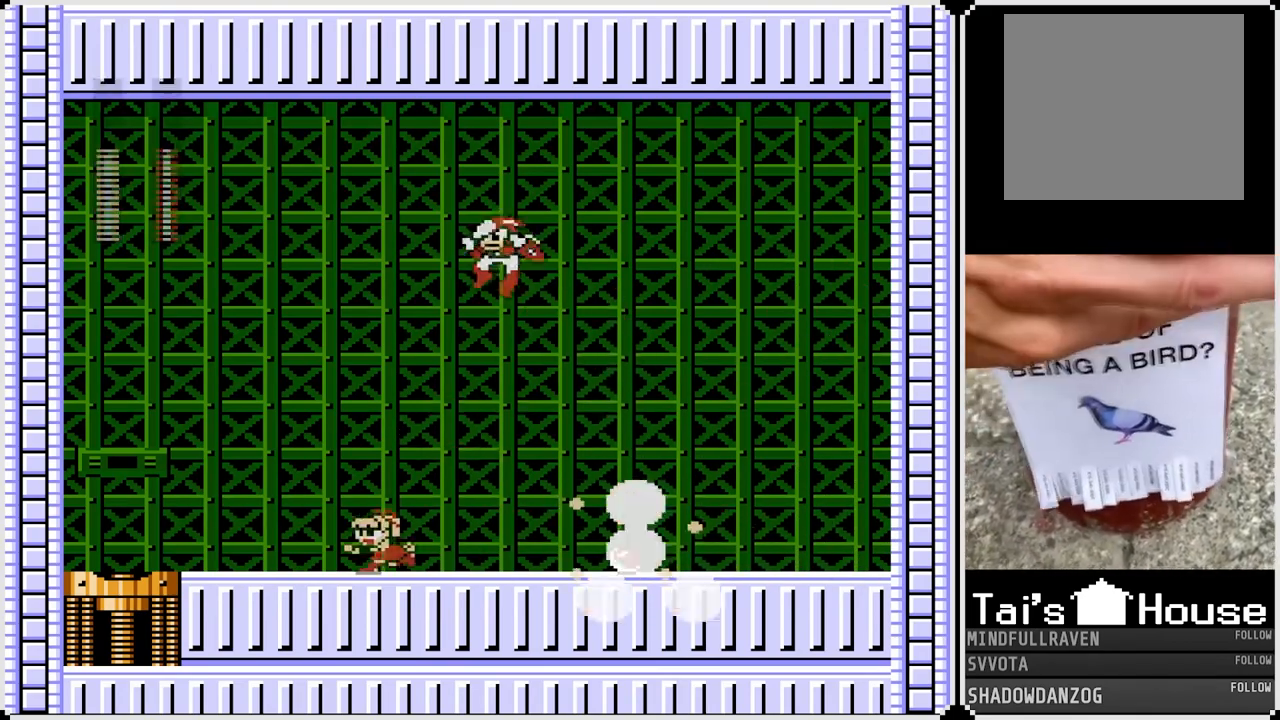
{"buttons": ["CROSS", "DPAD_RIGHT"], "left_stick": "center", "right_stick": "center", "events": [[433, "DPAD_RIGHT", "down"], [450, "DPAD_LEFT", "up"], [467, "CROSS", "down"]]}
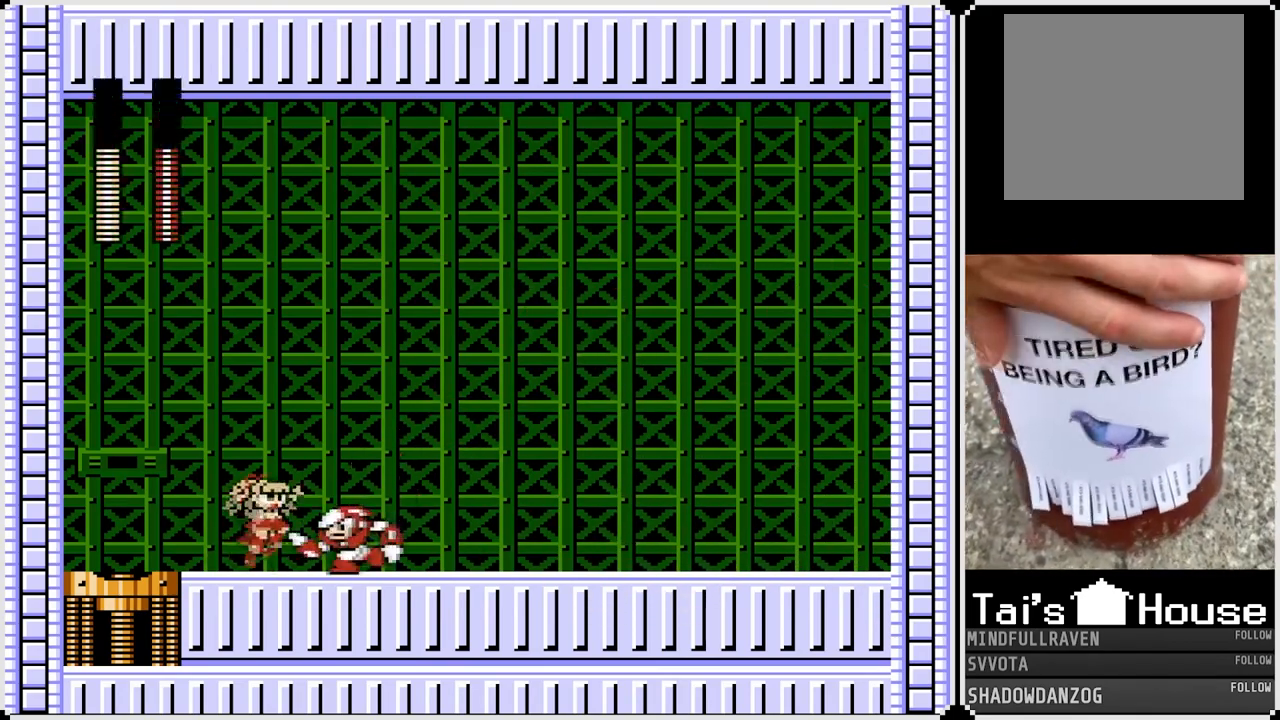
{"buttons": ["DPAD_RIGHT"], "left_stick": "center", "right_stick": "center", "events": [[17, "SQUARE", "down"], [67, "DPAD_LEFT", "down"], [67, "DPAD_RIGHT", "up"], [83, "CROSS", "up"], [100, "SQUARE", "up"], [317, "DPAD_LEFT", "up"], [317, "DPAD_RIGHT", "down"]]}
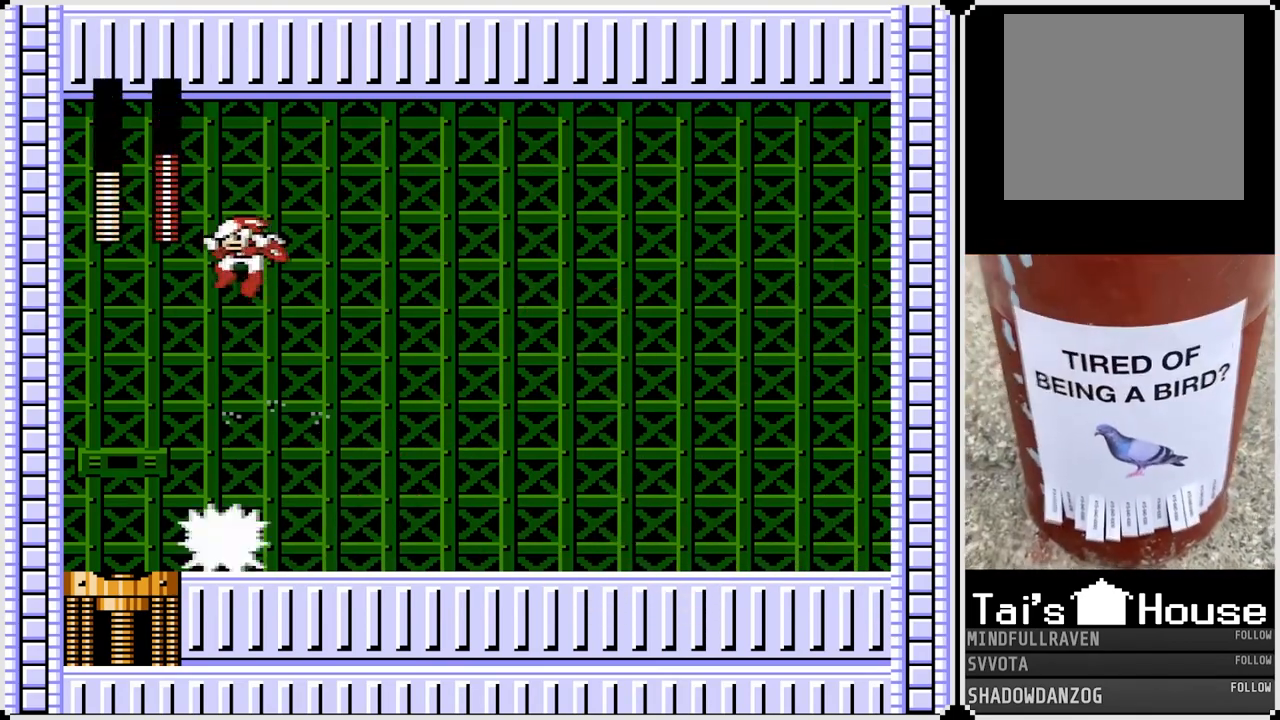
{"buttons": ["CROSS", "SQUARE", "DPAD_RIGHT"], "left_stick": "center", "right_stick": "center", "events": [[367, "DPAD_LEFT", "down"], [367, "DPAD_RIGHT", "up"], [383, "CROSS", "down"], [450, "SQUARE", "down"], [500, "DPAD_LEFT", "up"], [500, "DPAD_RIGHT", "down"]]}
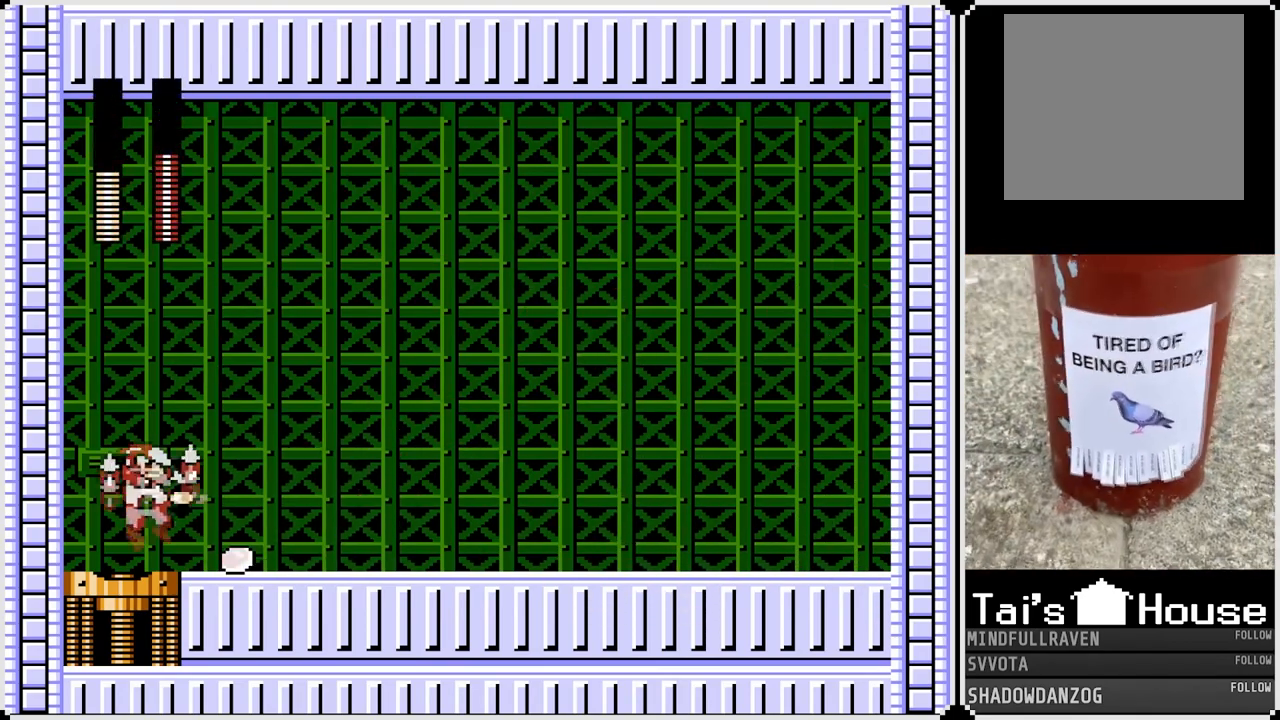
{"buttons": ["DPAD_RIGHT"], "left_stick": "center", "right_stick": "center", "events": [[33, "CROSS", "up"], [67, "SQUARE", "up"]]}
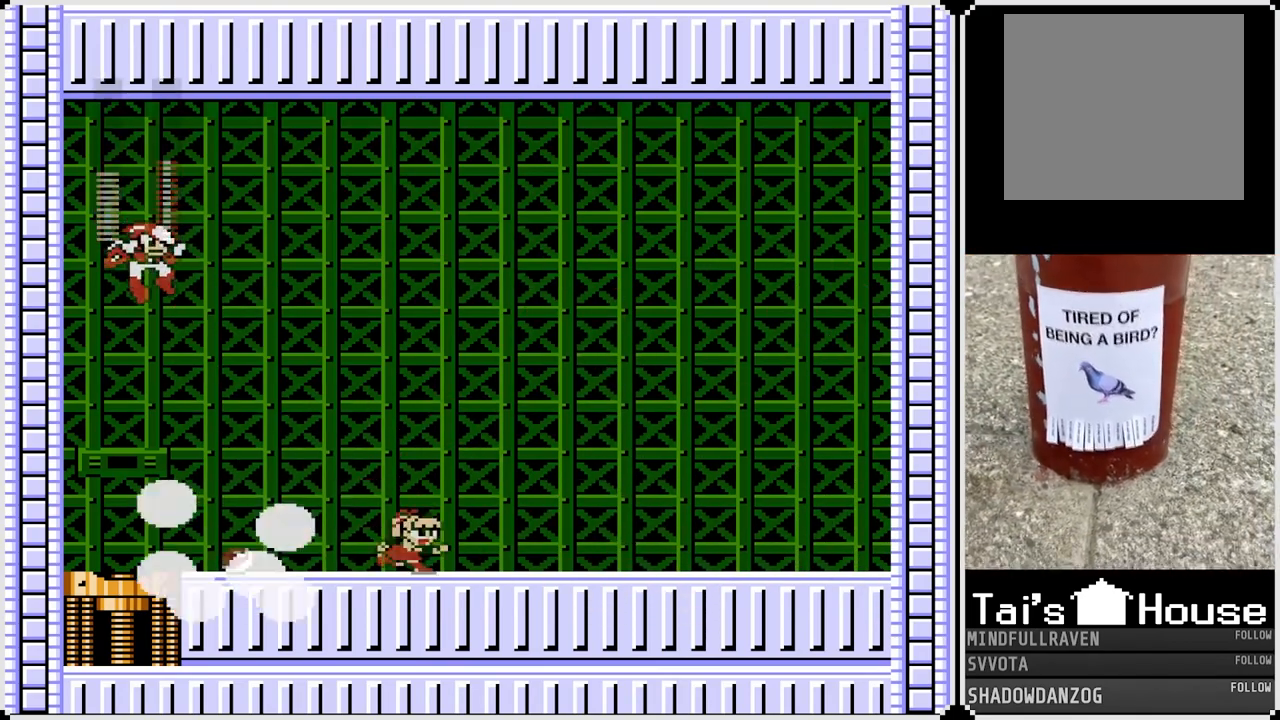
{"buttons": ["DPAD_RIGHT"], "left_stick": "center", "right_stick": "center", "events": [[150, "CROSS", "down"], [150, "DPAD_LEFT", "down"], [150, "DPAD_RIGHT", "up"], [217, "SQUARE", "down"], [283, "CROSS", "up"], [283, "DPAD_LEFT", "up"], [283, "DPAD_RIGHT", "down"], [317, "SQUARE", "up"]]}